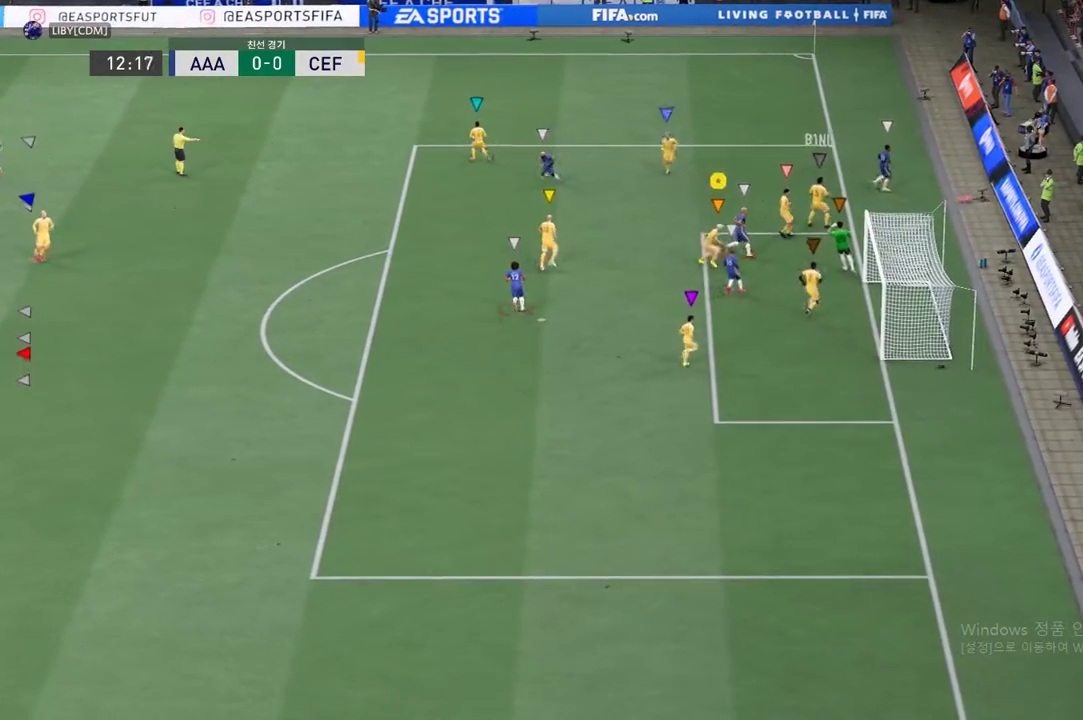
Gameplay with a controller (Xbox layout); each line is a JSON object with the inputs held at the frame after it. "events" lists button and stick changes between this image and that frame as [ms after this image, input, new state], when the widget could be followed in between. Not read: L3 R3 right_stick.
{"buttons": [], "left_stick": "up-left", "events": [[235, "L2", "up"]]}
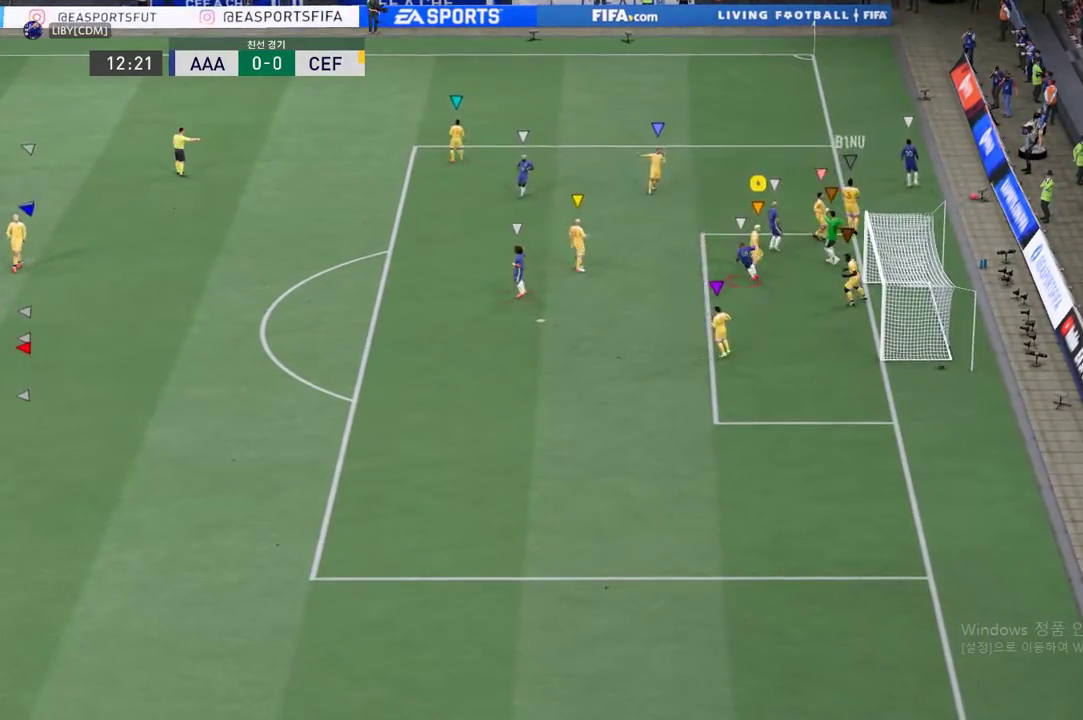
{"buttons": [], "left_stick": "up-left"}
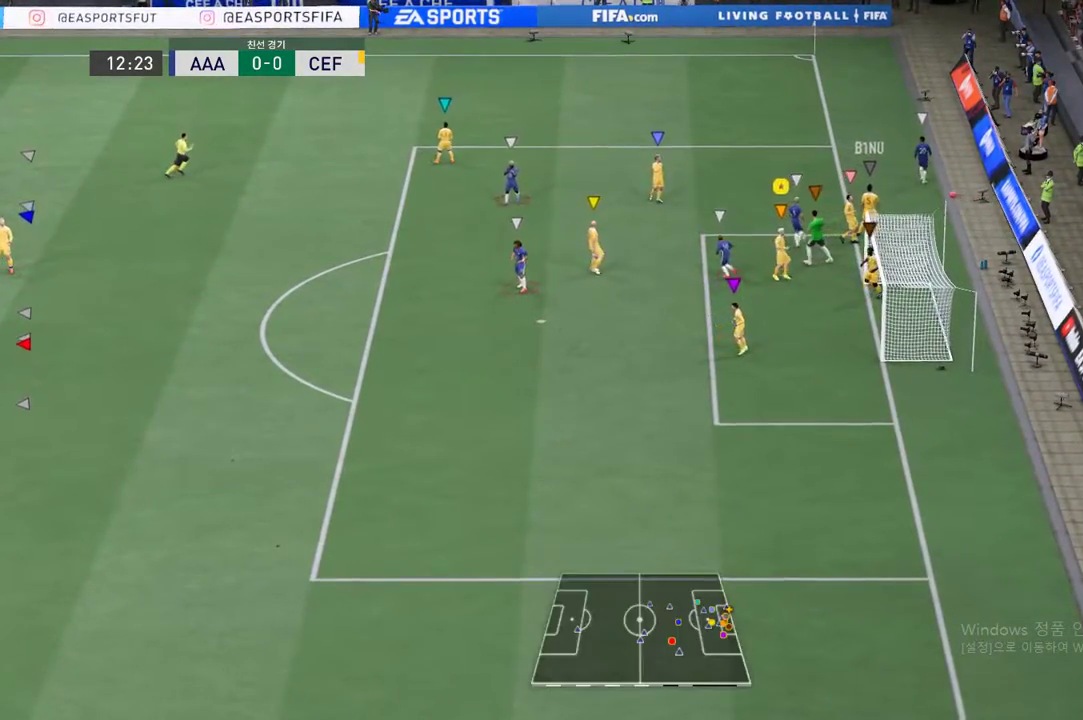
{"buttons": [], "left_stick": "center", "events": [[402, "left_stick", "center"]]}
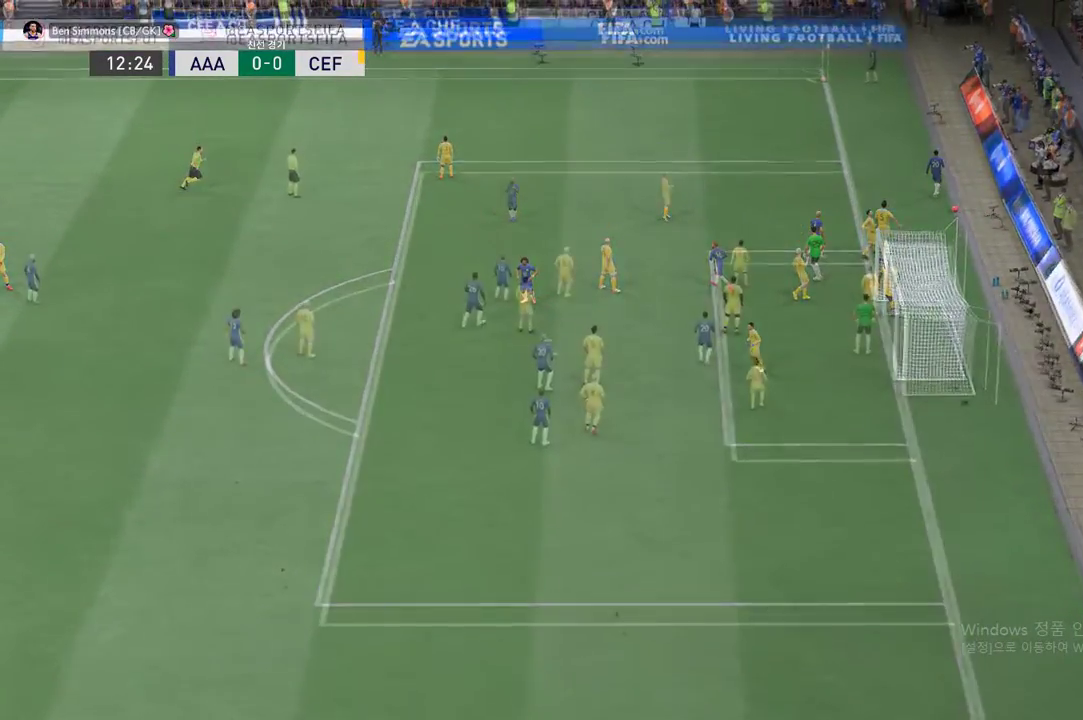
{"buttons": ["R2"], "left_stick": "center", "events": [[469, "R2", "down"]]}
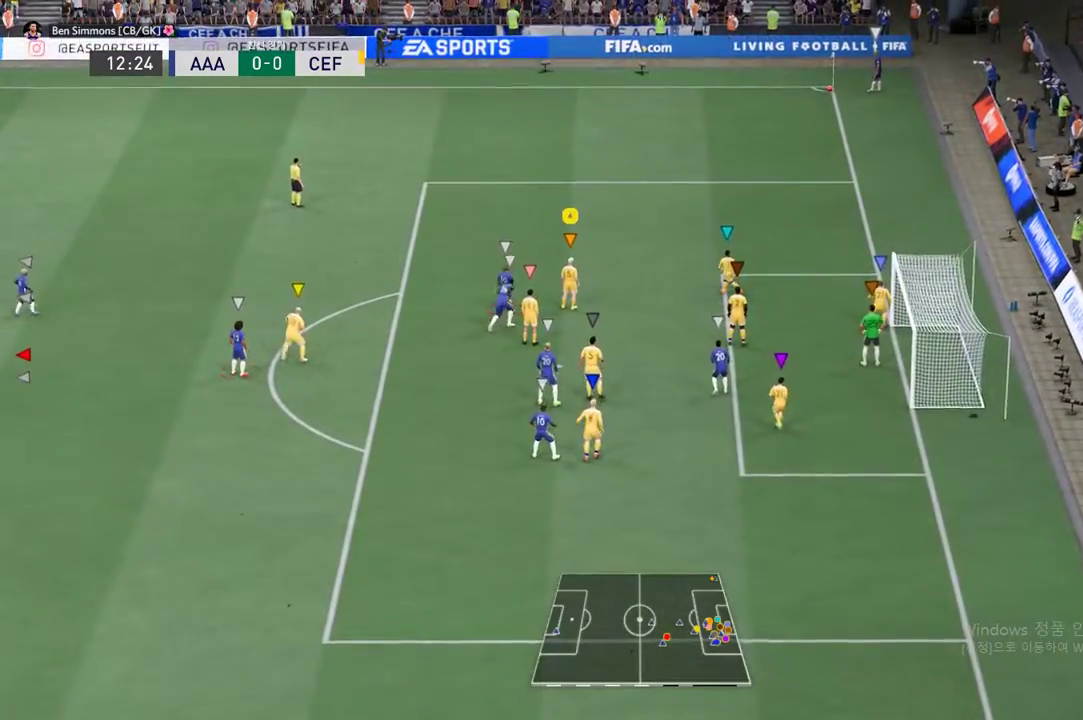
{"buttons": [], "left_stick": "center", "events": [[67, "left_stick", "up"], [318, "left_stick", "center"], [351, "R2", "up"]]}
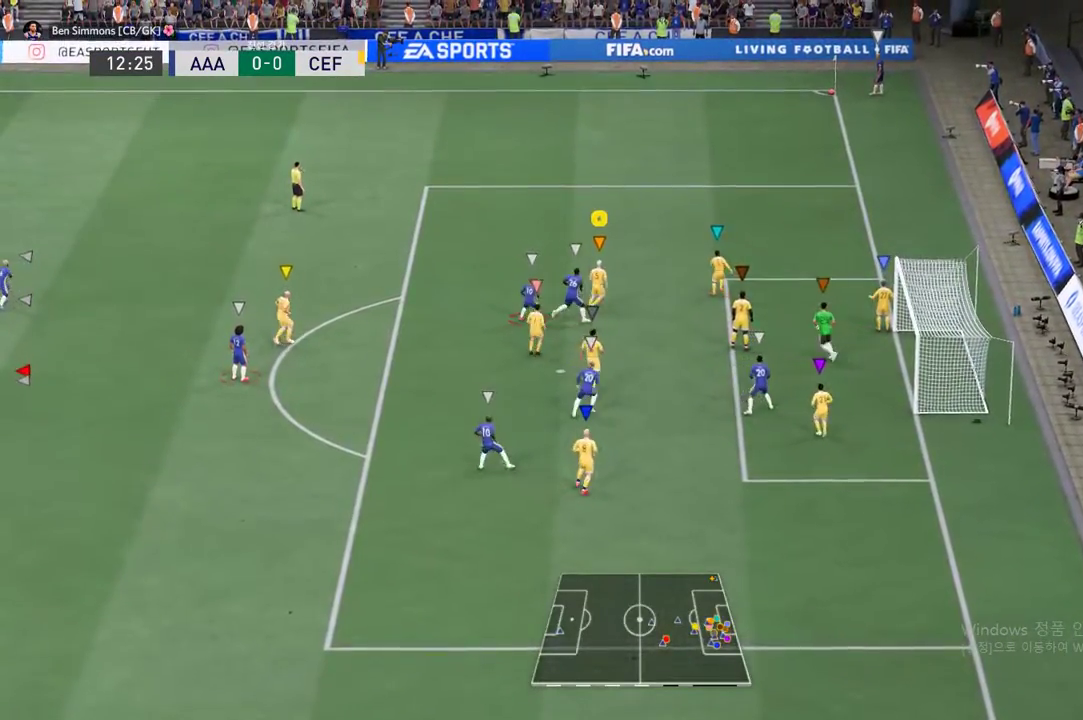
{"buttons": [], "left_stick": "down", "events": [[486, "left_stick", "down"]]}
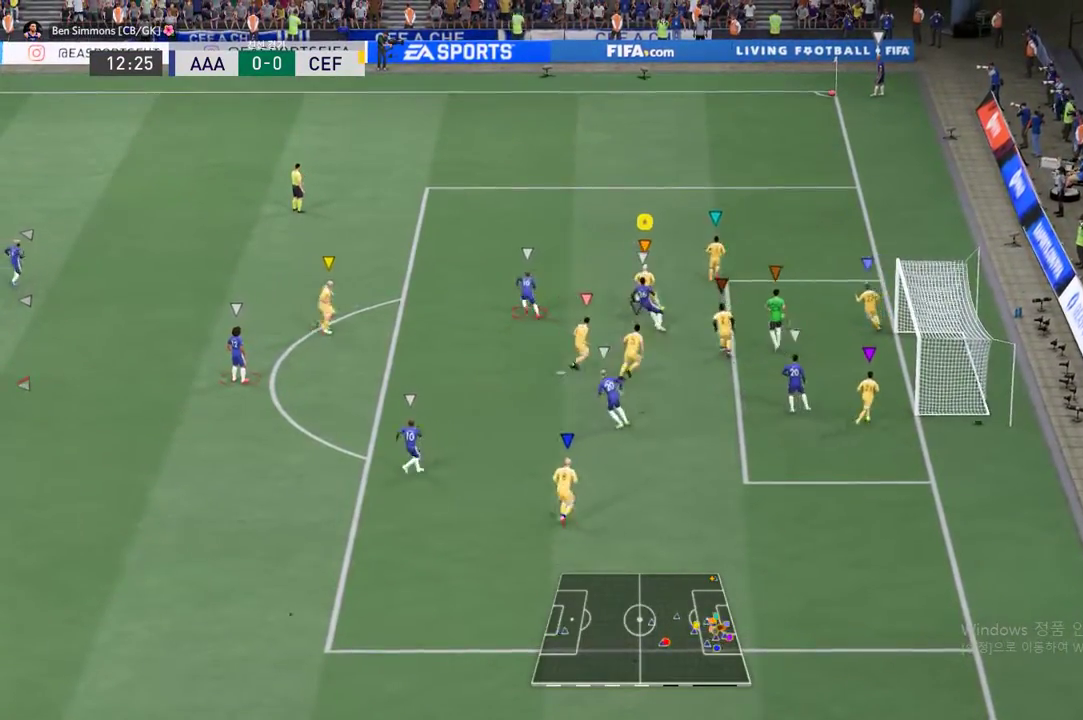
{"buttons": [], "left_stick": "center", "events": [[486, "left_stick", "center"]]}
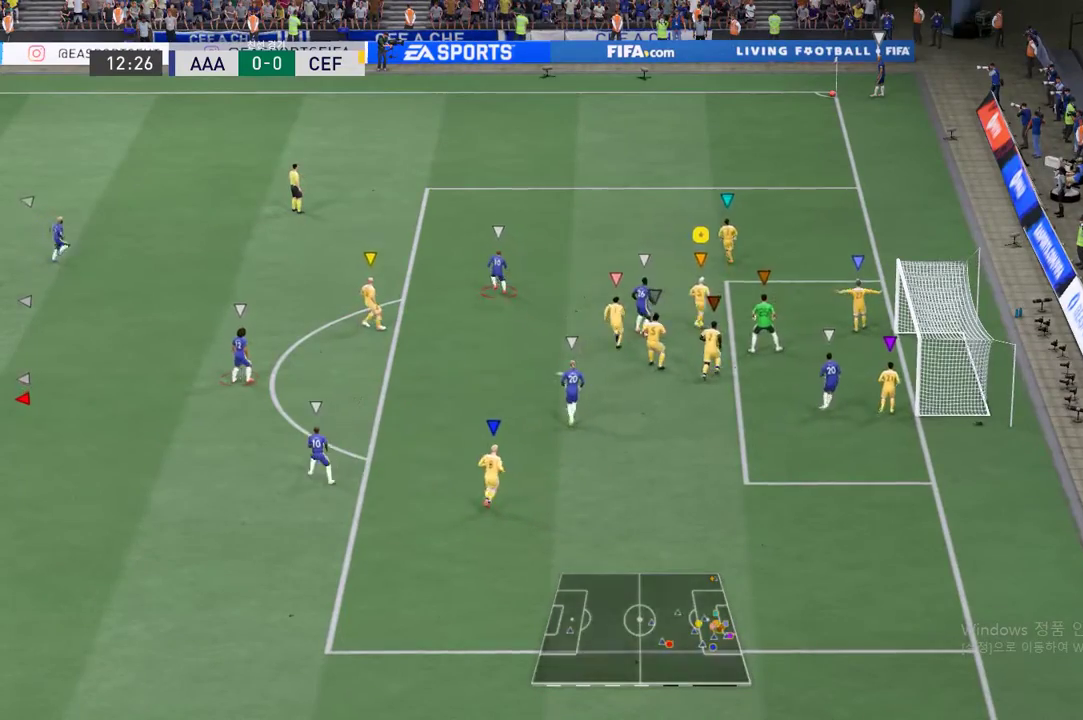
{"buttons": ["L2"], "left_stick": "center", "events": [[435, "L2", "down"]]}
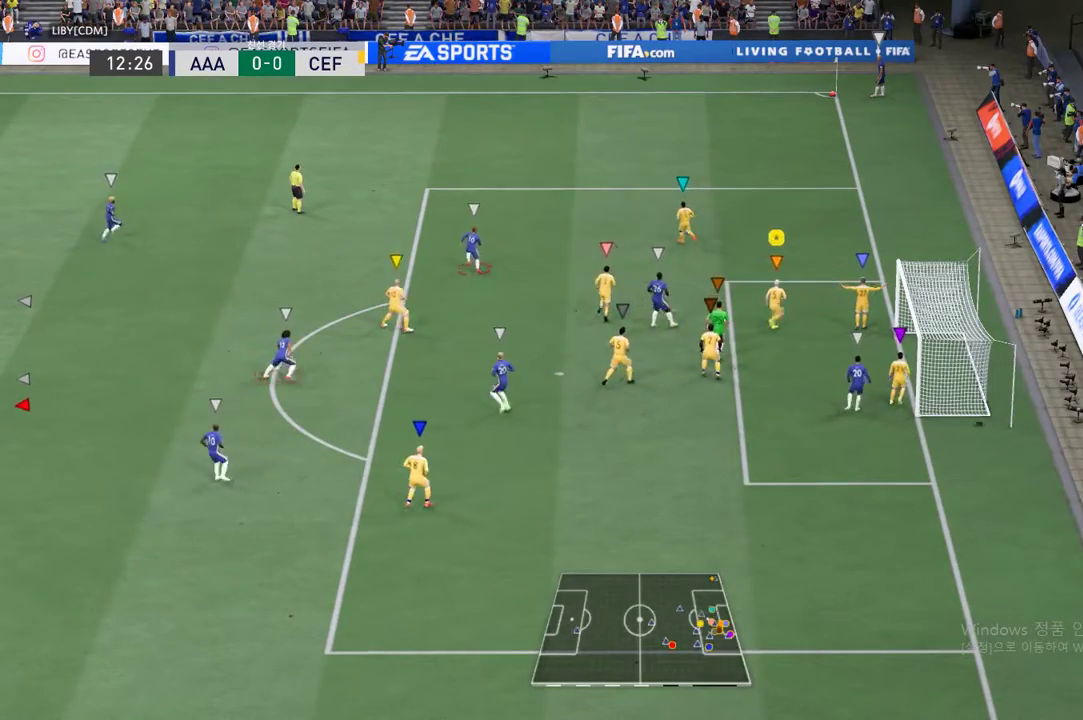
{"buttons": ["L2"], "left_stick": "center", "events": []}
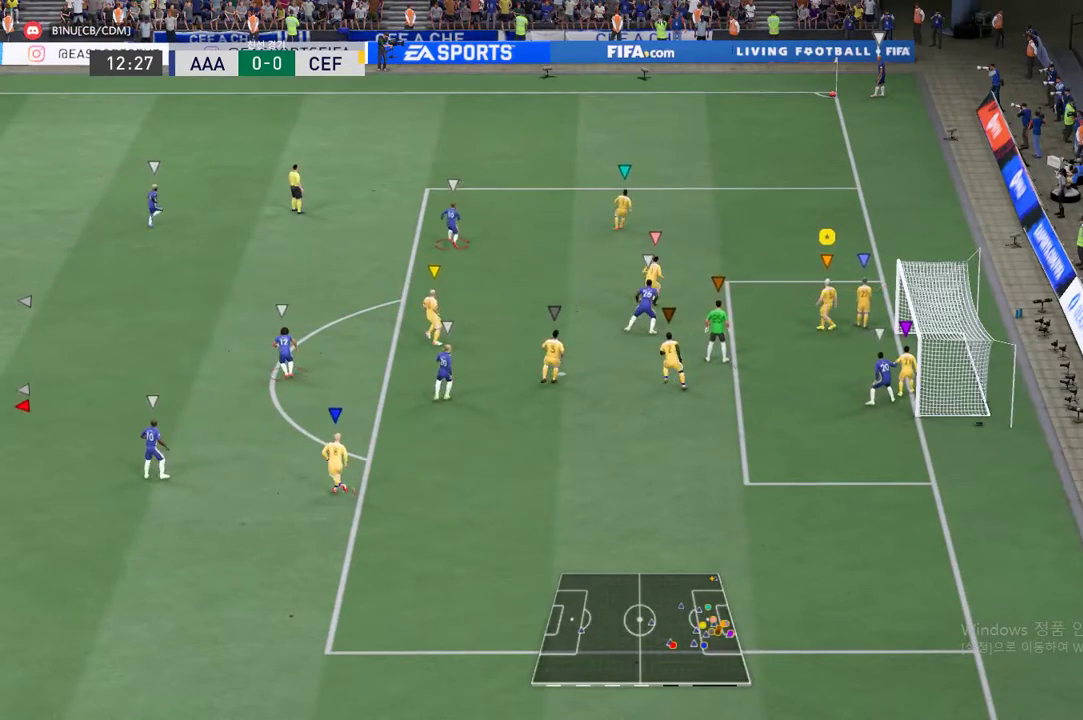
{"buttons": ["L2"], "left_stick": "center", "events": []}